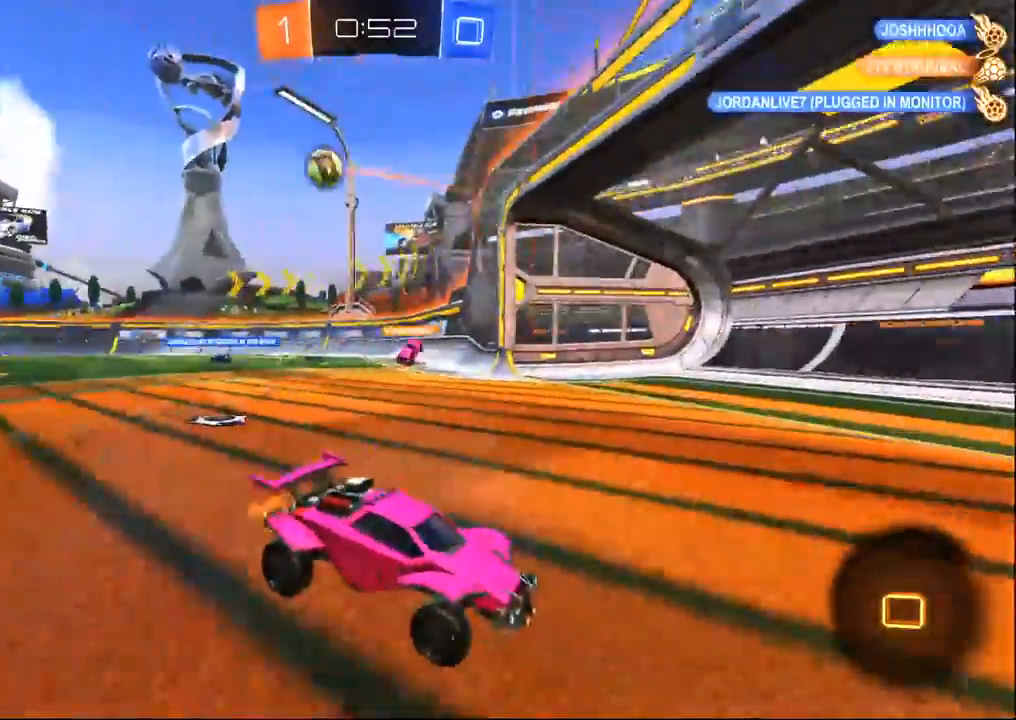
Gameplay with a controller (PlayStation layout); each line is a JSON object with the inputs held at the frame after it (dt_ms = milliseconds from this image to that frame). "events" lists button and stick changes between this image and that frame as [ms after this image, input, new state], when the widget could be followed in between.
{"dt_ms": 500, "buttons": ["SQUARE", "R2"], "left_stick": "left", "right_stick": "center", "events": [[117, "SQUARE", "up"], [200, "left_stick", "center"], [317, "left_stick", "left"], [483, "SQUARE", "down"]]}
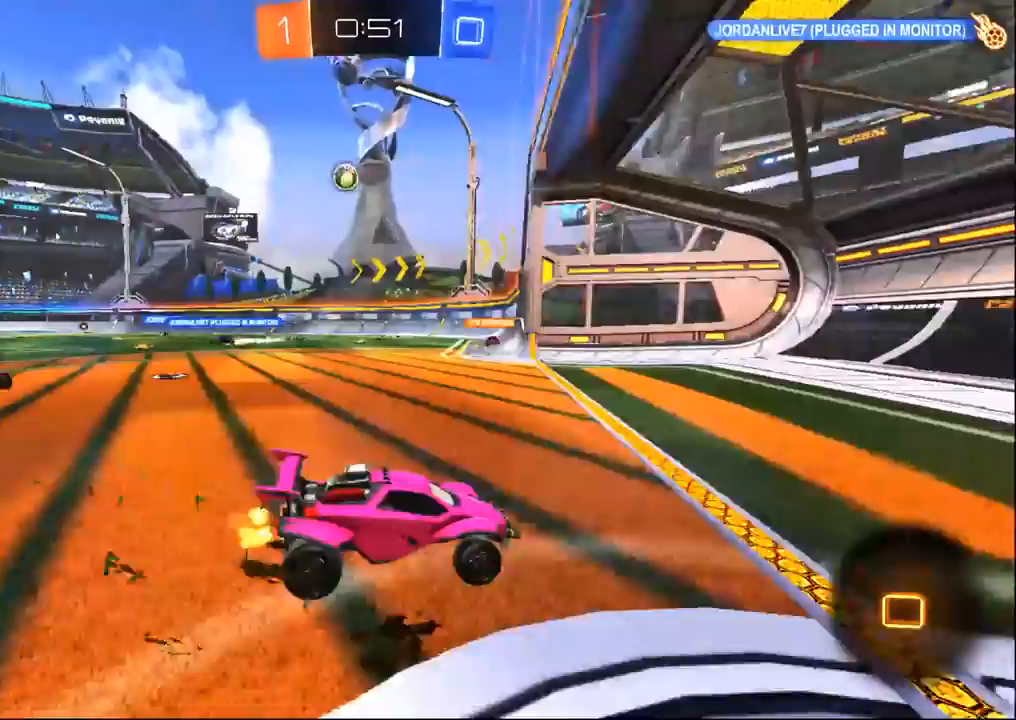
{"dt_ms": 1000, "buttons": ["R2"], "left_stick": "center", "right_stick": "center", "events": [[417, "CROSS", "down"], [417, "SQUARE", "up"], [467, "left_stick", "center"], [500, "CROSS", "up"], [500, "L2", "down"], [567, "R2", "up"], [567, "left_stick", "right"], [617, "left_stick", "center"], [783, "R2", "down"], [833, "L2", "up"]]}
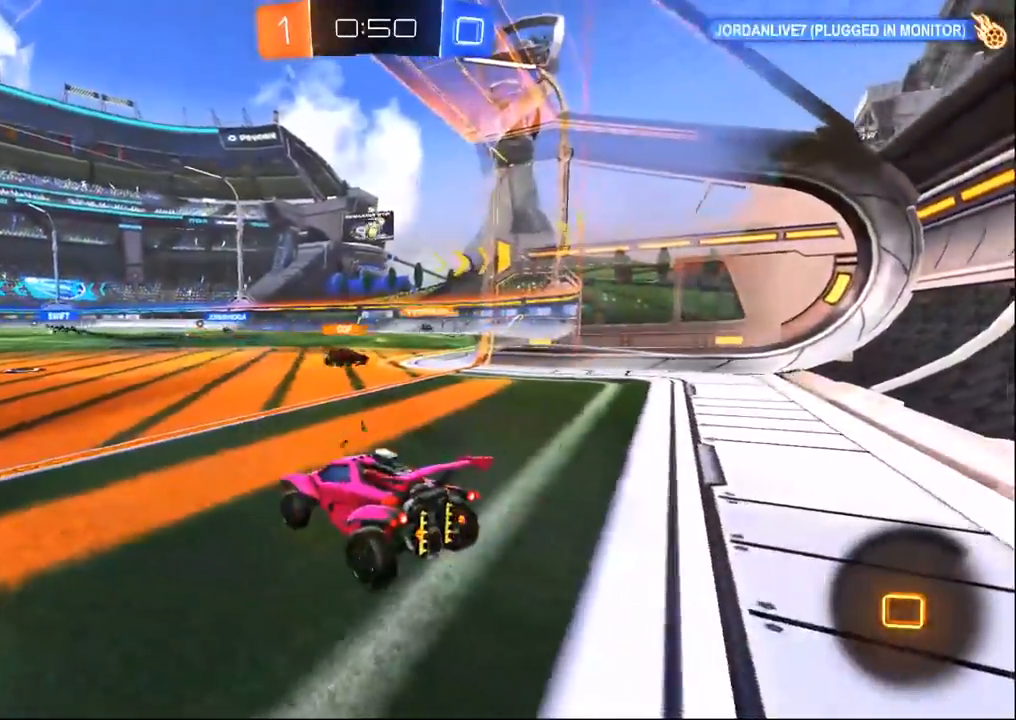
{"dt_ms": 500, "buttons": ["L2"], "left_stick": "right", "right_stick": "center"}
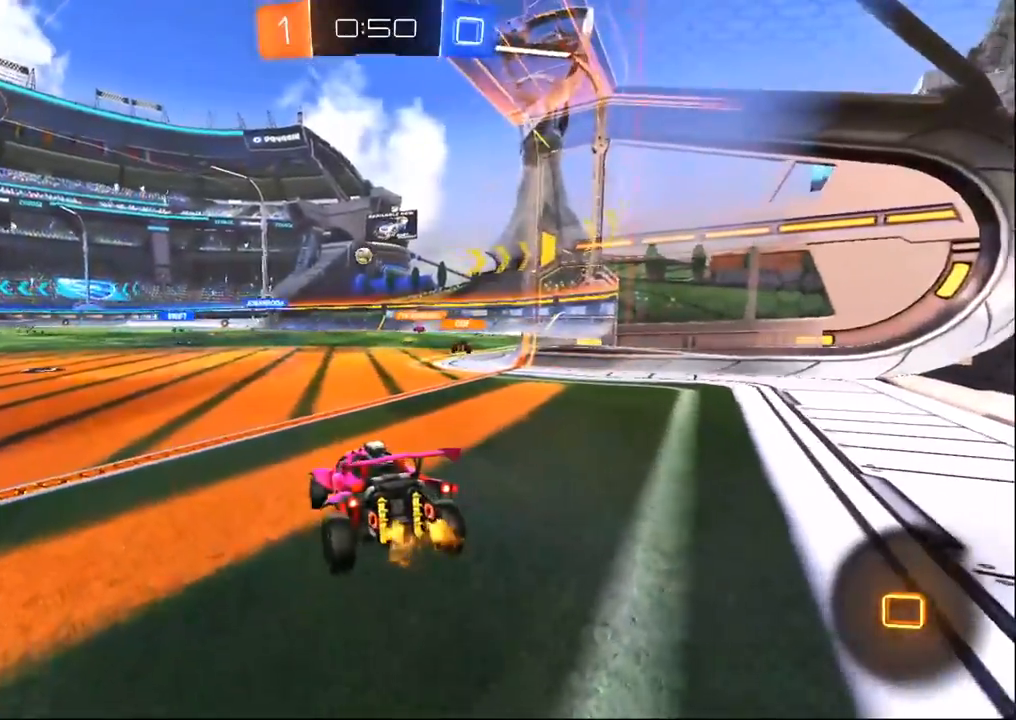
{"dt_ms": 1000, "buttons": ["R2"], "left_stick": "center", "right_stick": "center", "events": [[250, "left_stick", "left"], [433, "L2", "up"], [433, "R2", "down"], [433, "left_stick", "center"], [500, "left_stick", "right"], [850, "left_stick", "center"]]}
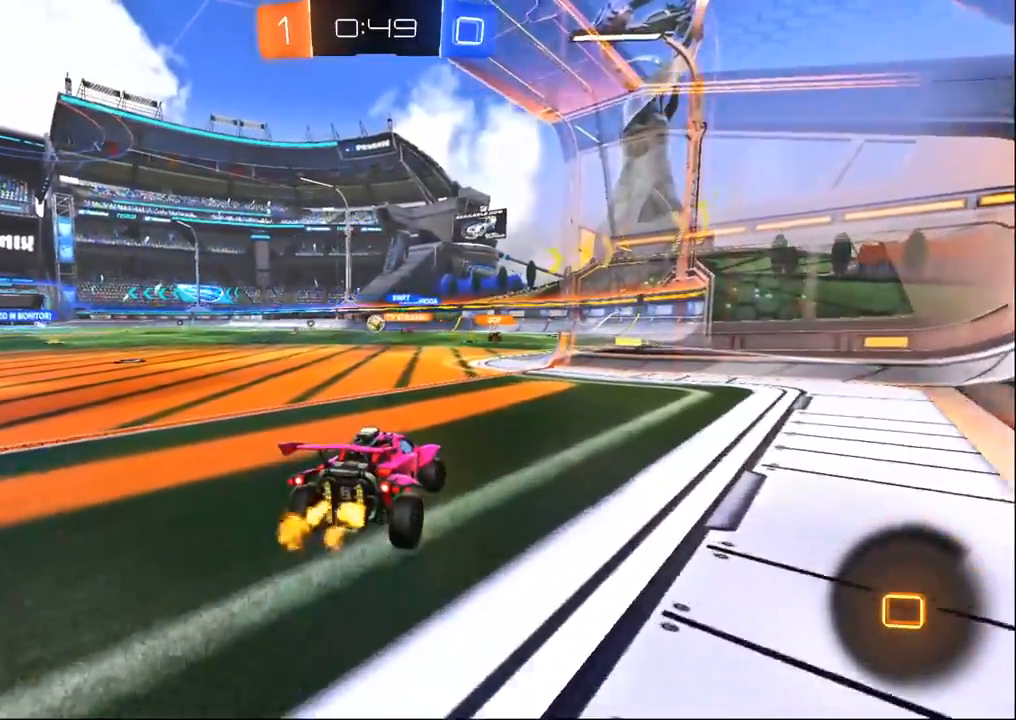
{"dt_ms": 500, "buttons": ["R2"], "left_stick": "center", "right_stick": "center", "events": [[133, "R2", "up"], [200, "R2", "down"]]}
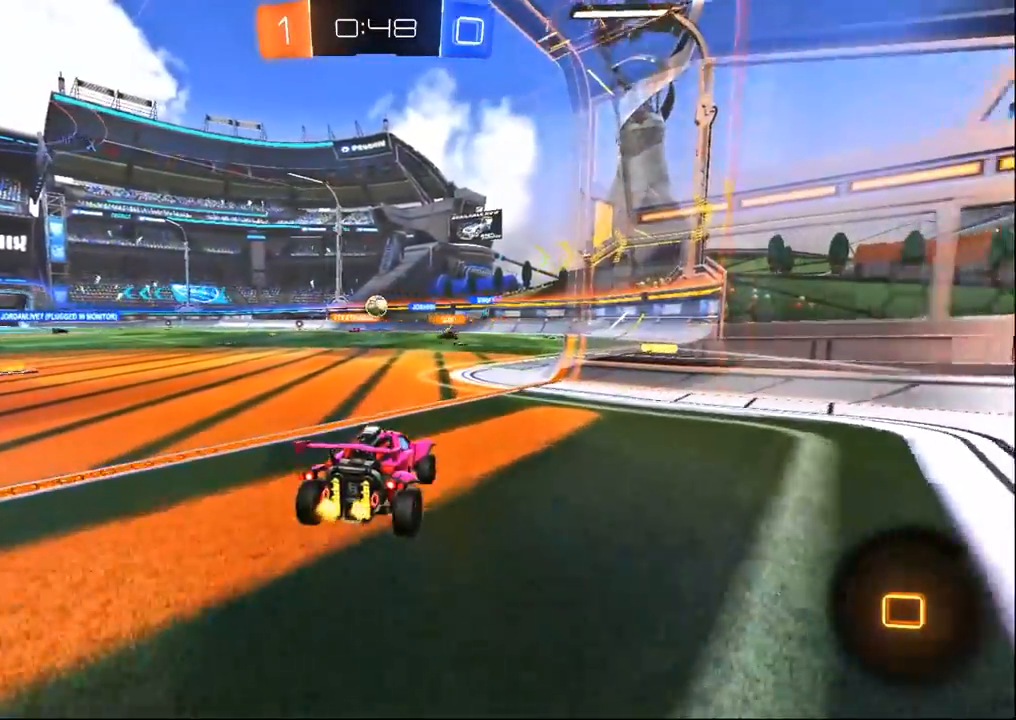
{"dt_ms": 1000, "buttons": ["R2"], "left_stick": "left", "right_stick": "center", "events": [[100, "left_stick", "left"], [383, "left_stick", "center"], [467, "left_stick", "right"], [583, "left_stick", "left"], [883, "SQUARE", "down"], [983, "SQUARE", "up"]]}
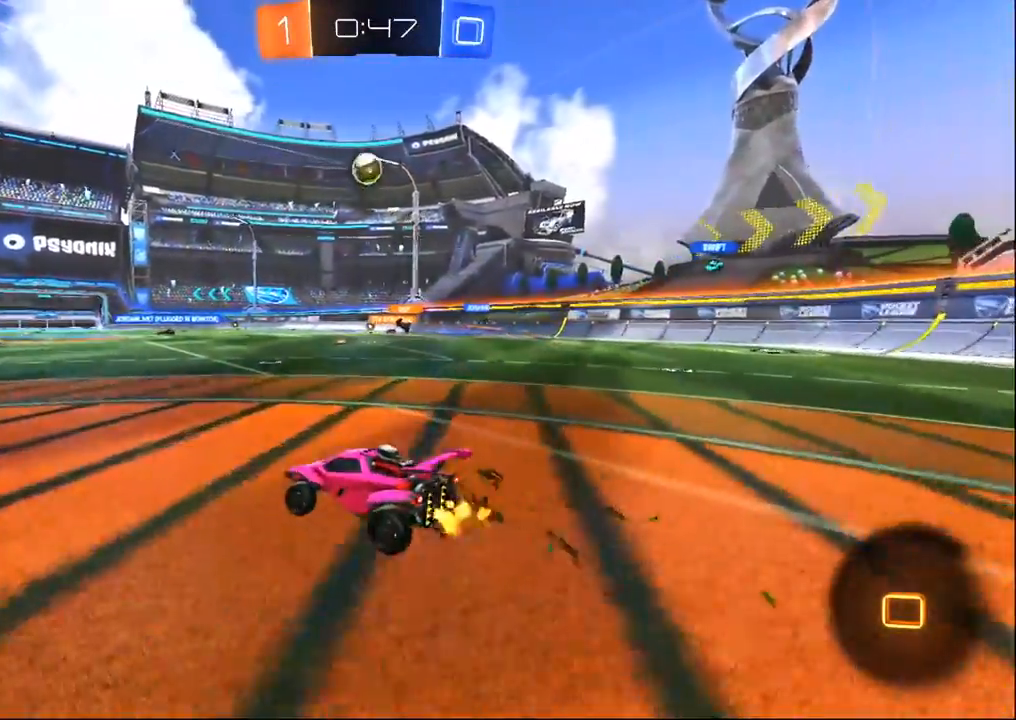
{"dt_ms": 500, "buttons": ["R2"], "left_stick": "left", "right_stick": "center", "events": []}
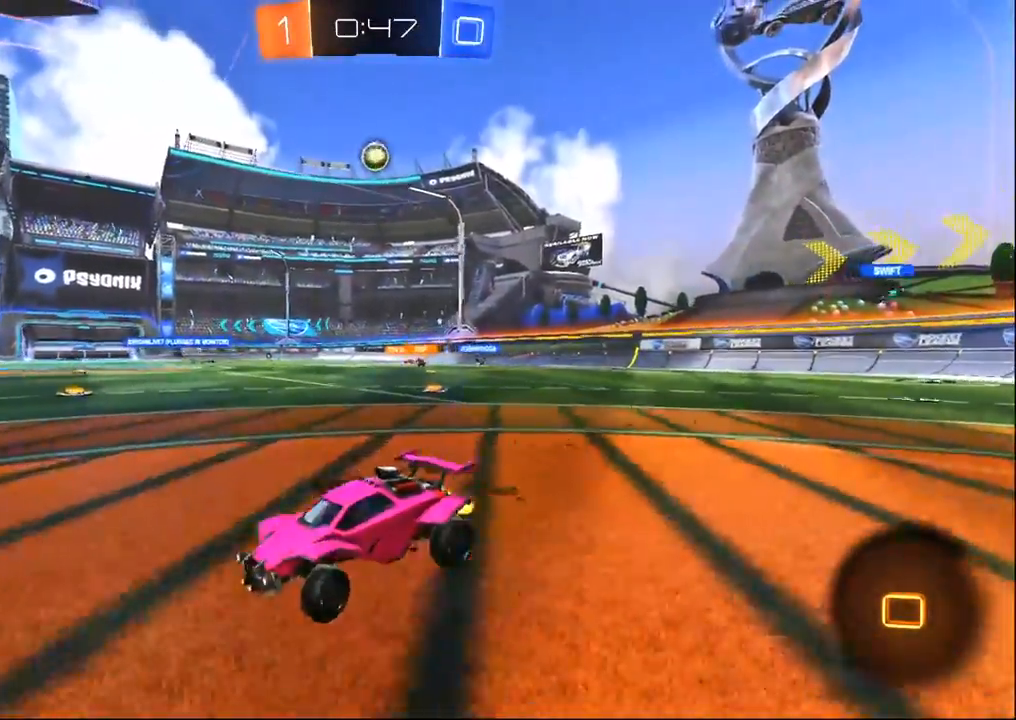
{"dt_ms": 500, "buttons": ["R2"], "left_stick": "center", "right_stick": "center", "events": [[67, "left_stick", "down-left"], [200, "left_stick", "down-right"], [250, "left_stick", "right"], [500, "left_stick", "center"]]}
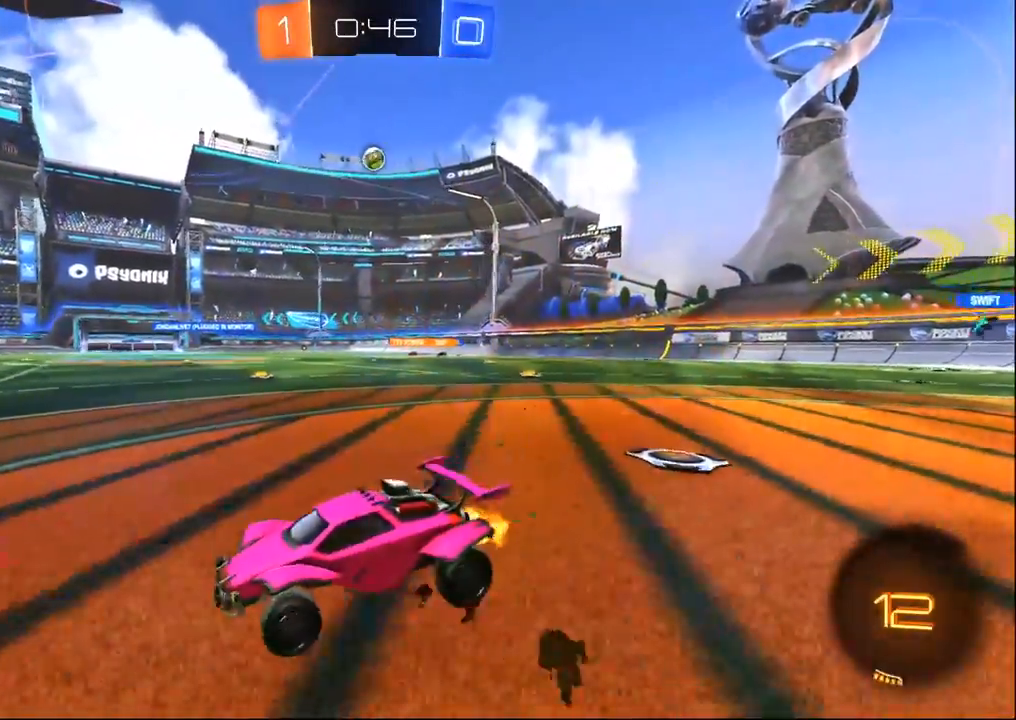
{"dt_ms": 500, "buttons": ["R2"], "left_stick": "left", "right_stick": "center", "events": [[383, "left_stick", "left"]]}
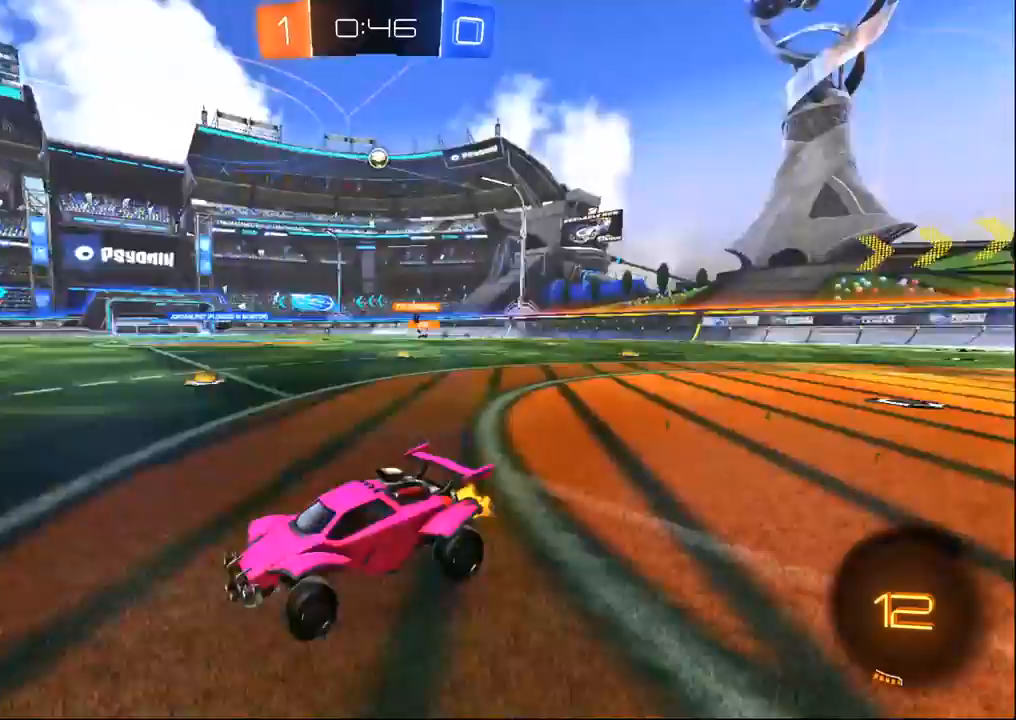
{"dt_ms": 500, "buttons": ["TRIANGLE", "R2"], "left_stick": "center", "right_stick": "center", "events": [[33, "TRIANGLE", "down"], [33, "left_stick", "center"], [83, "TRIANGLE", "up"], [250, "left_stick", "right"], [350, "left_stick", "center"], [417, "TRIANGLE", "down"]]}
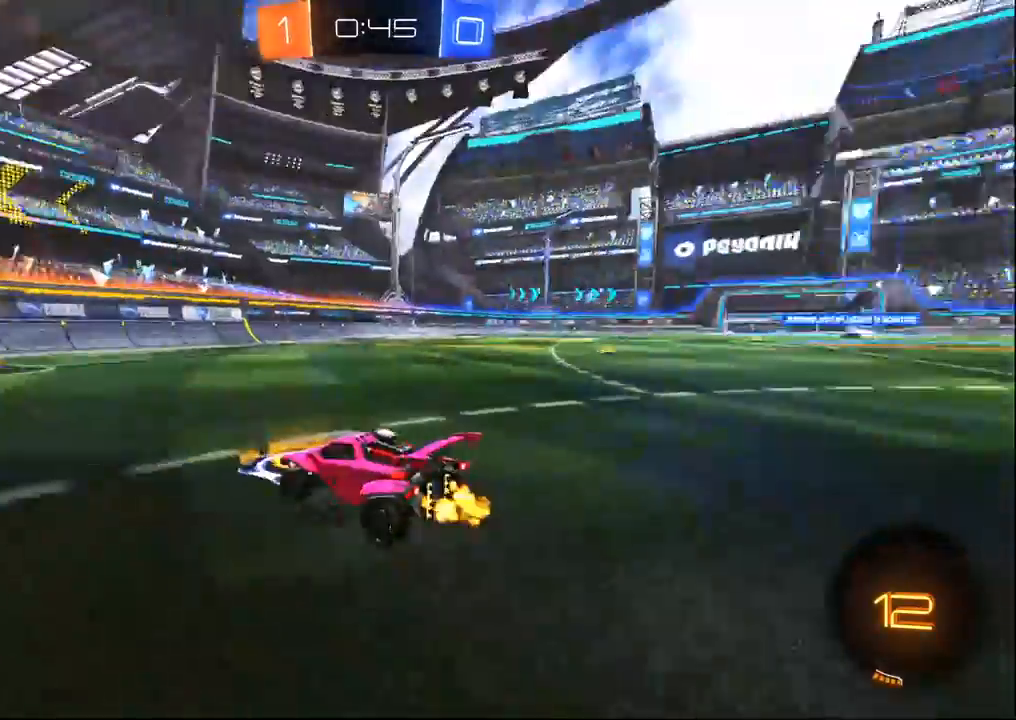
{"dt_ms": 500, "buttons": ["R2"], "left_stick": "center", "right_stick": "center", "events": [[133, "TRIANGLE", "up"], [150, "left_stick", "left"], [350, "left_stick", "center"]]}
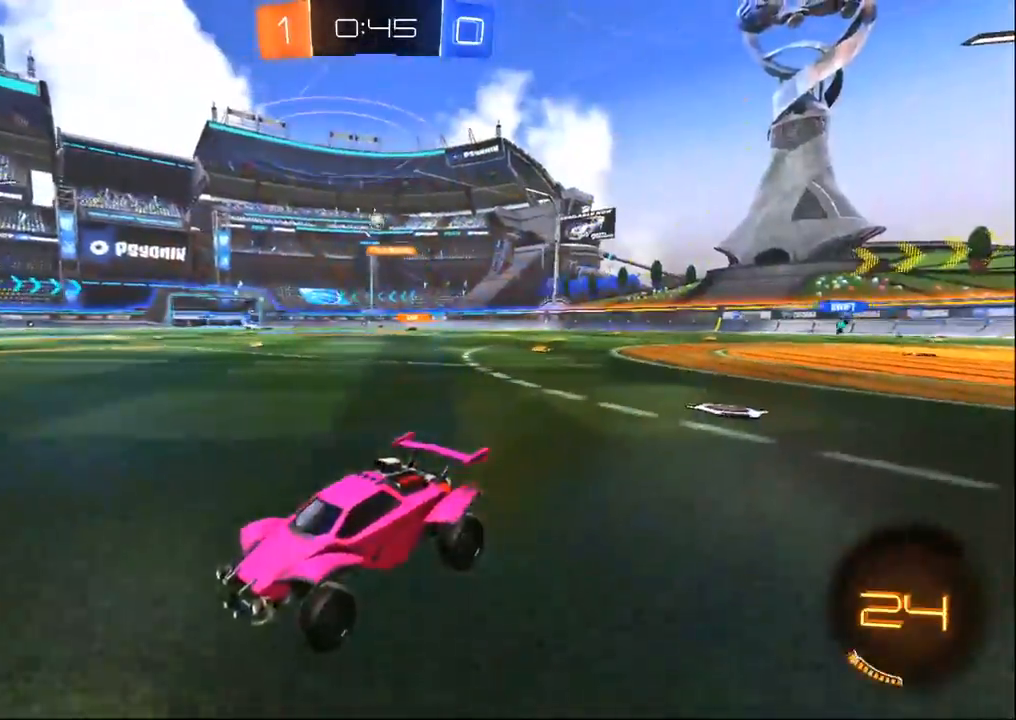
{"dt_ms": 500, "buttons": ["R2"], "left_stick": "right", "right_stick": "center", "events": [[117, "left_stick", "right"]]}
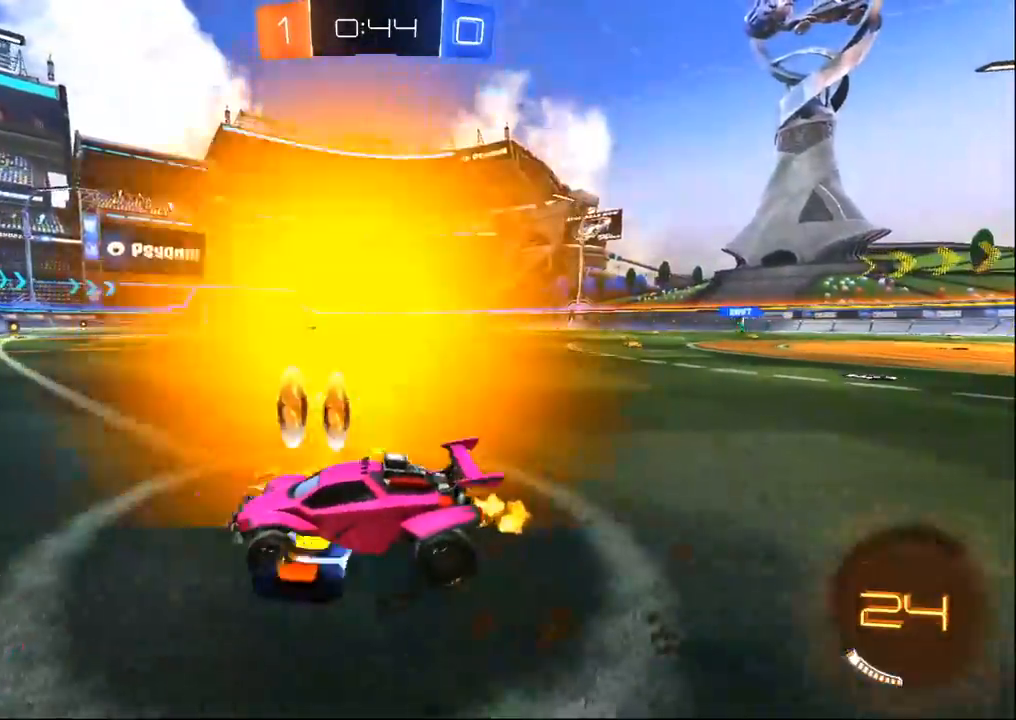
{"dt_ms": 500, "buttons": ["R2"], "left_stick": "right", "right_stick": "center", "events": []}
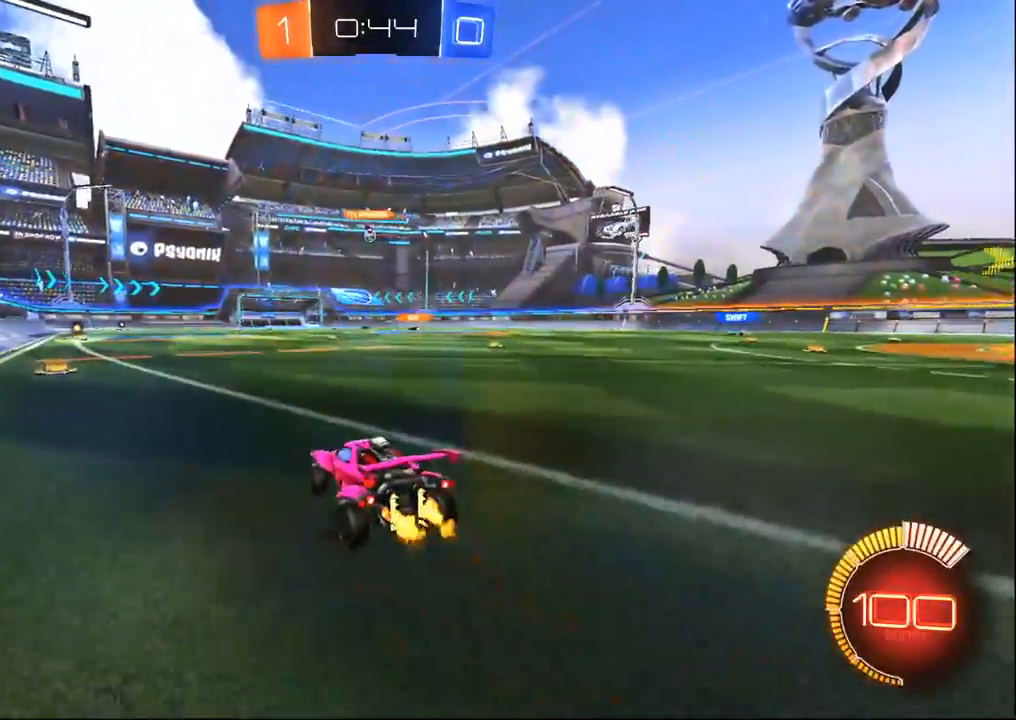
{"dt_ms": 500, "buttons": ["R1", "R2"], "left_stick": "center", "right_stick": "center", "events": [[117, "left_stick", "center"], [200, "CROSS", "down"], [217, "left_stick", "up"], [250, "CROSS", "up"], [333, "left_stick", "center"], [383, "R1", "down"]]}